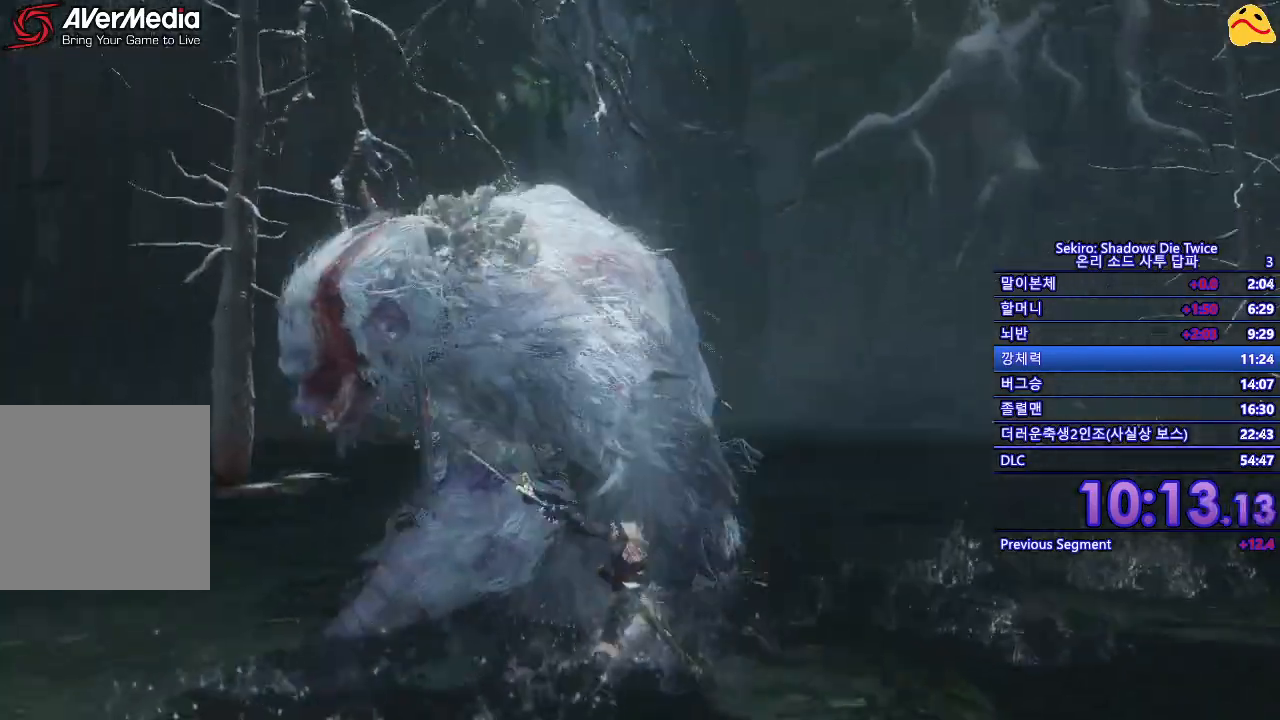
Gameplay with a controller (Xbox layout); each line is a JSON object with the inputs held at the frame after it. "events" lists button and stick changes between this image and that frame as [ms after this image, input, new state], when the widget could be followed in between.
{"buttons": [], "left_stick": "center", "right_stick": "center", "events": [[100, "R1", "up"]]}
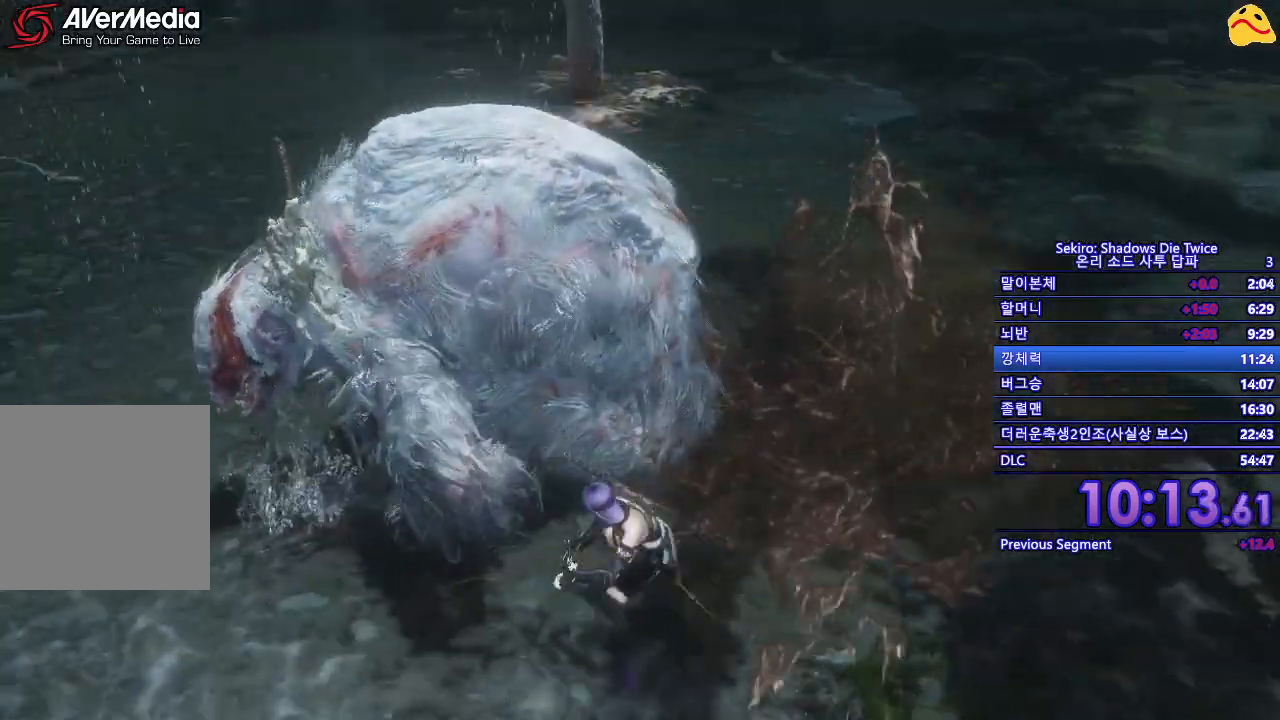
{"buttons": ["B"], "left_stick": "up", "right_stick": "center", "events": [[400, "left_stick", "up"], [450, "B", "down"]]}
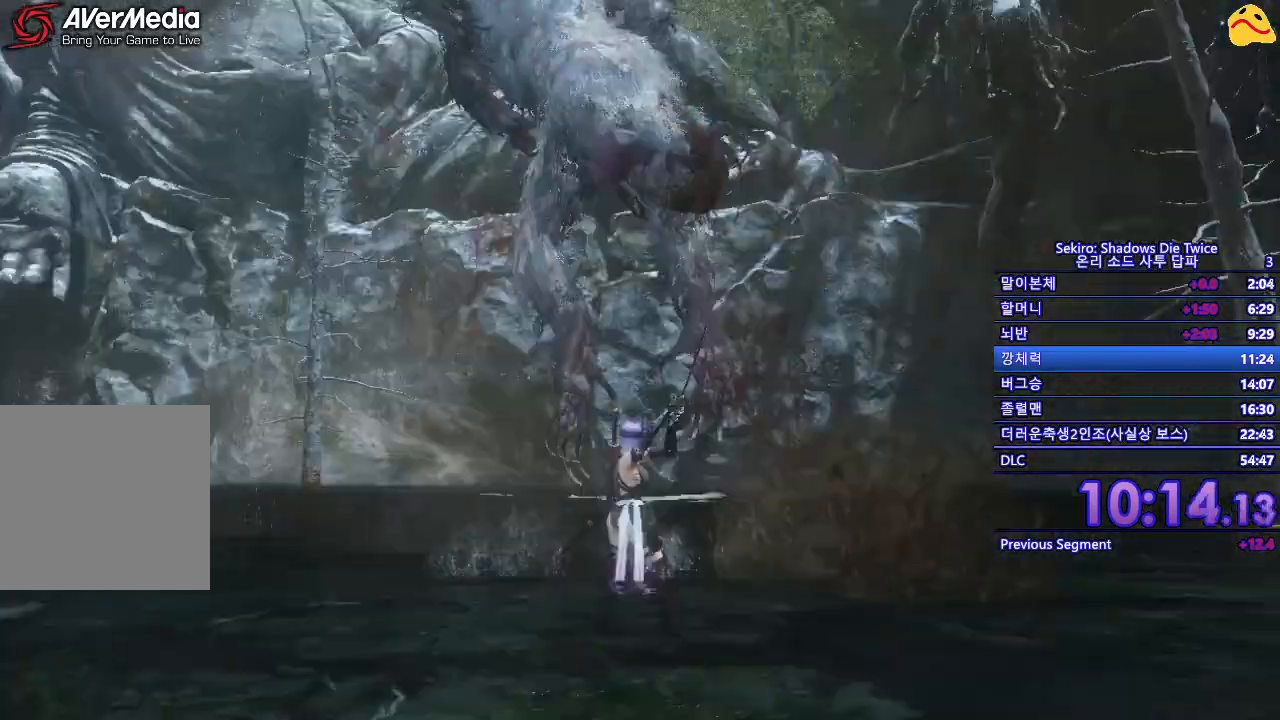
{"buttons": ["B"], "left_stick": "up", "right_stick": "center", "events": []}
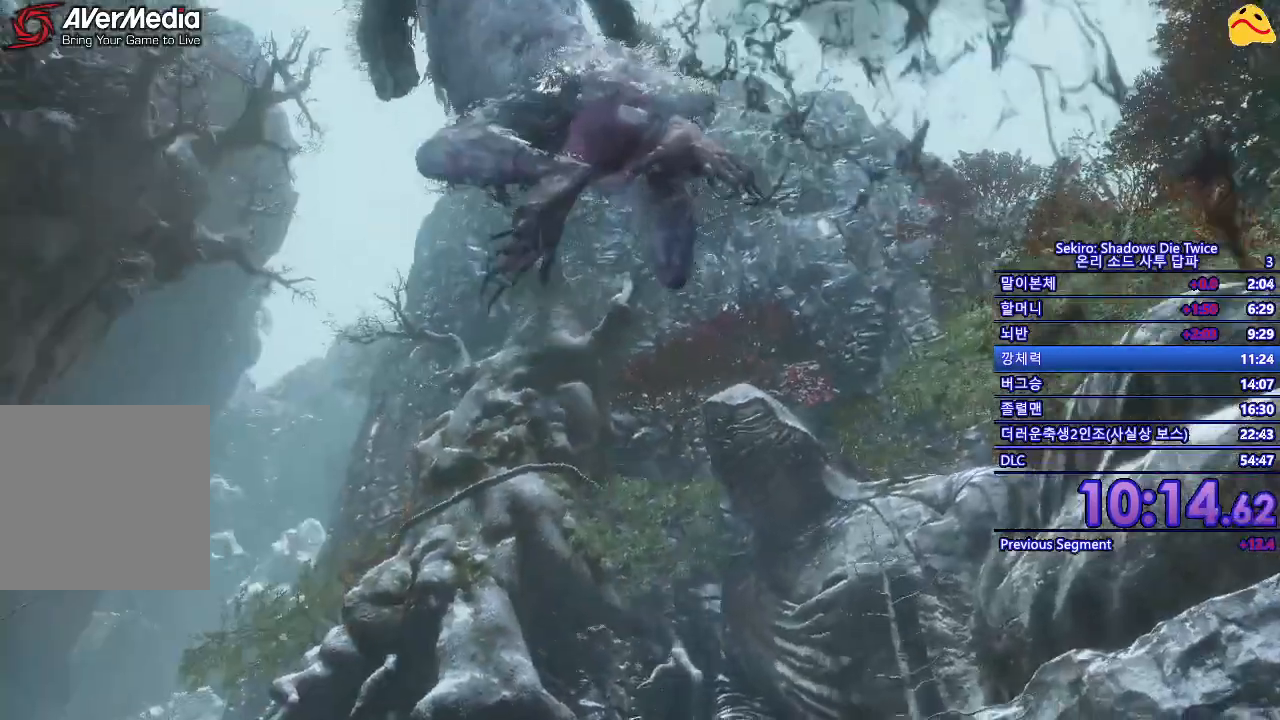
{"buttons": ["B"], "left_stick": "up", "right_stick": "center", "events": []}
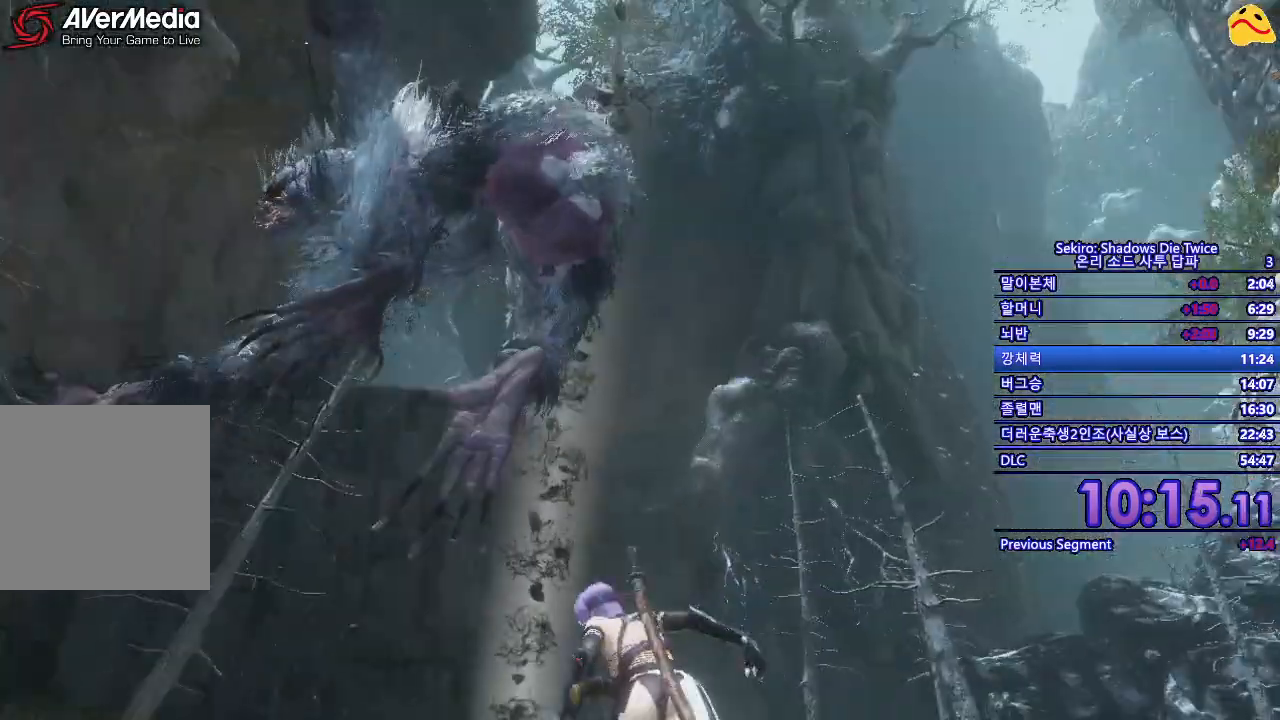
{"buttons": ["B", "R1"], "left_stick": "up", "right_stick": "center", "events": [[433, "R1", "down"]]}
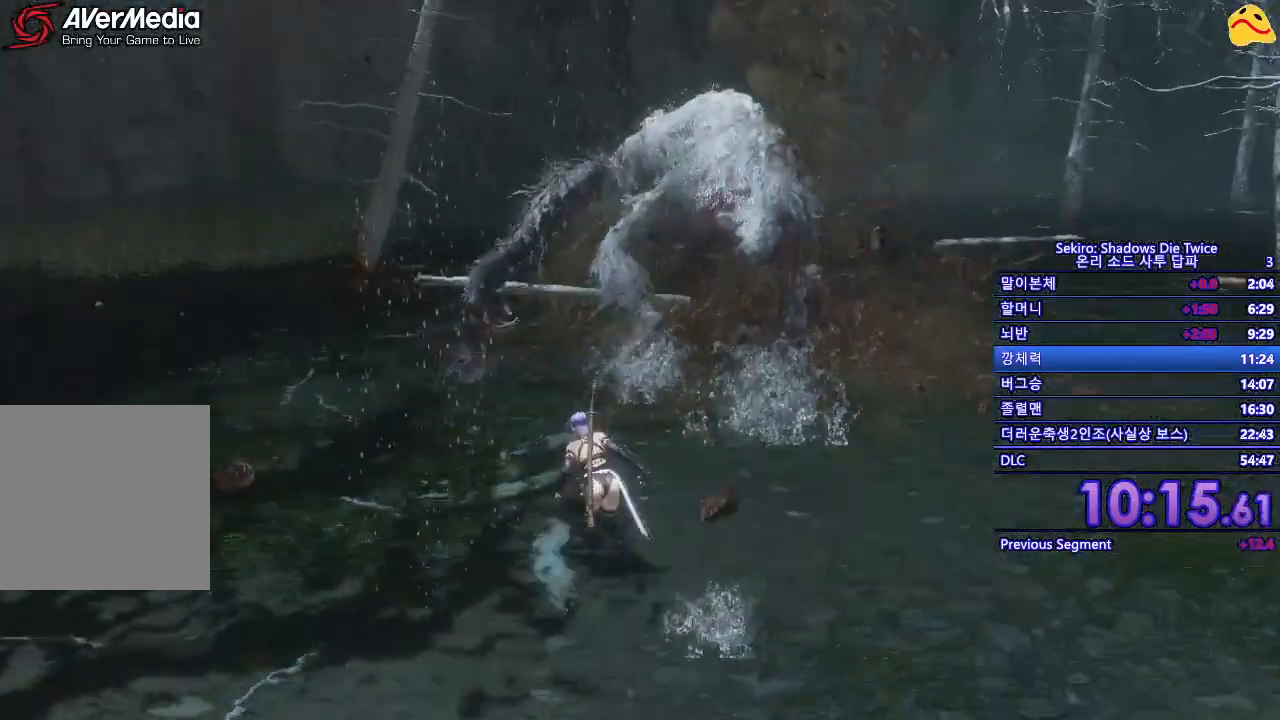
{"buttons": ["R1"], "left_stick": "center", "right_stick": "center", "events": [[17, "B", "up"], [67, "left_stick", "center"]]}
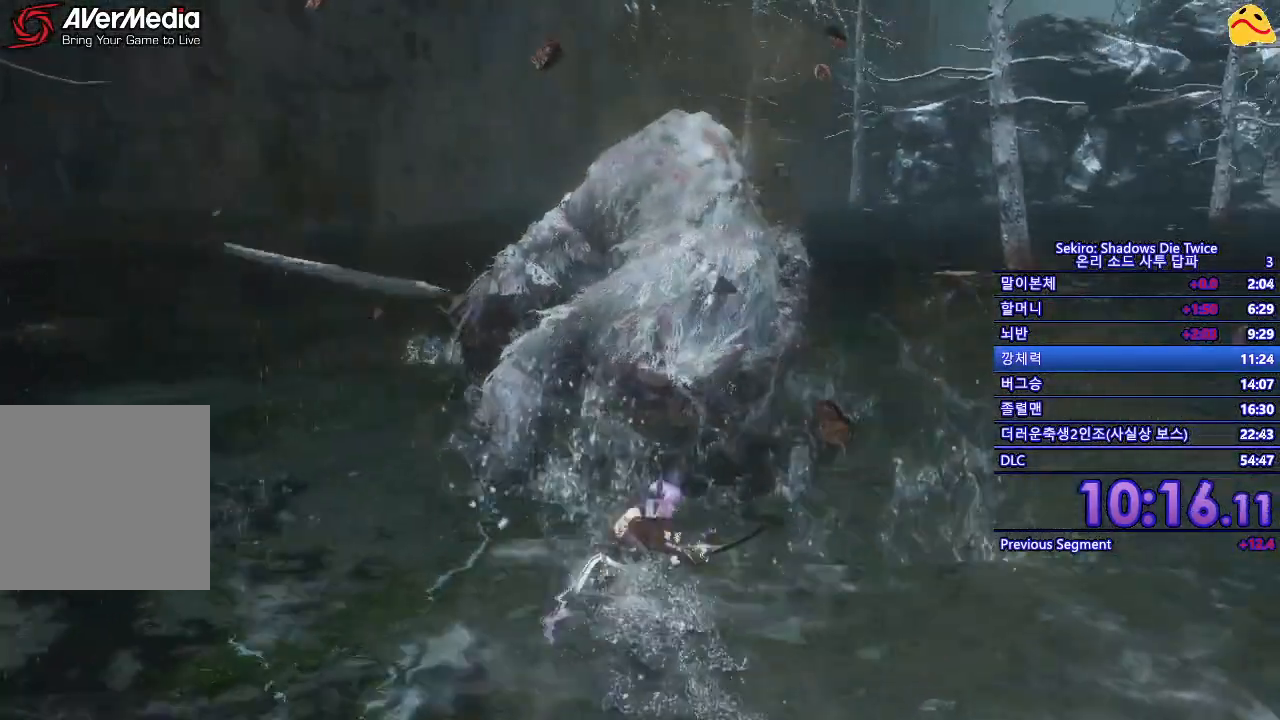
{"buttons": ["R1"], "left_stick": "center", "right_stick": "center", "events": [[283, "R1", "up"], [417, "R1", "down"]]}
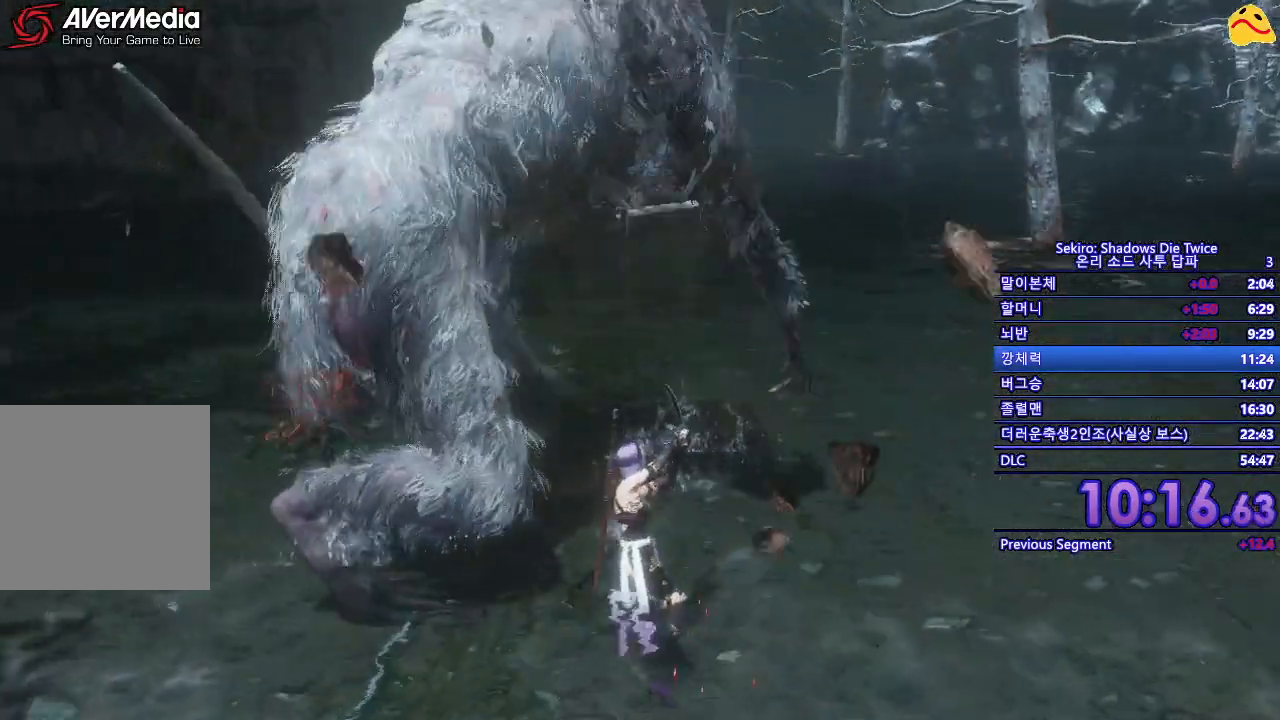
{"buttons": [], "left_stick": "center", "right_stick": "center", "events": [[133, "R1", "up"]]}
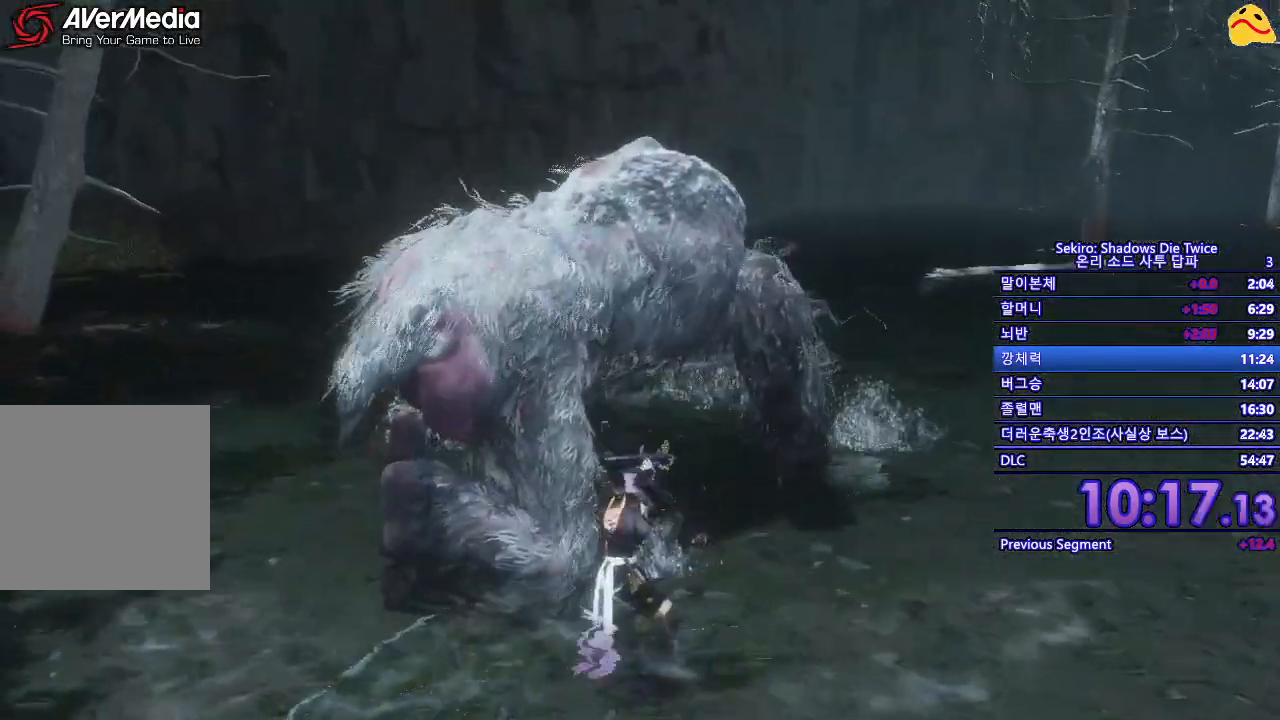
{"buttons": ["R1"], "left_stick": "center", "right_stick": "center", "events": [[83, "R1", "down"], [217, "R1", "up"], [350, "R1", "down"]]}
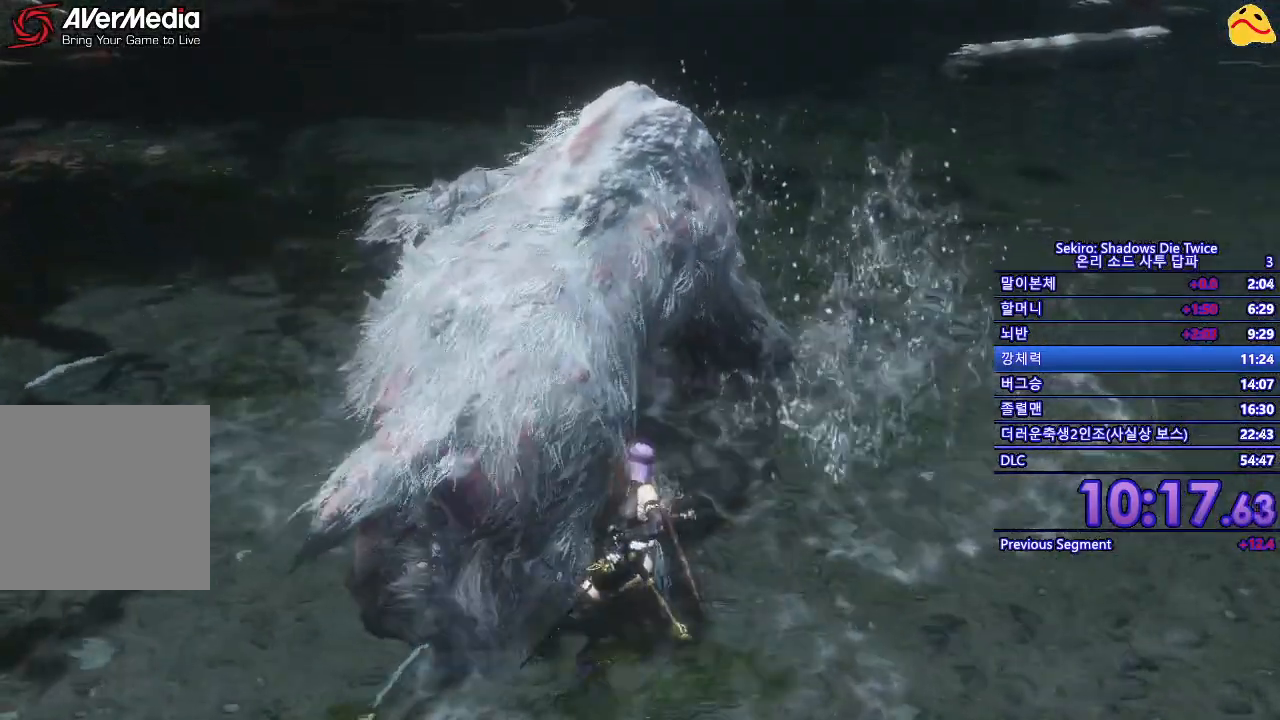
{"buttons": ["R1"], "left_stick": "center", "right_stick": "center", "events": [[17, "R1", "up"], [267, "R1", "down"], [383, "R1", "up"], [483, "R1", "down"]]}
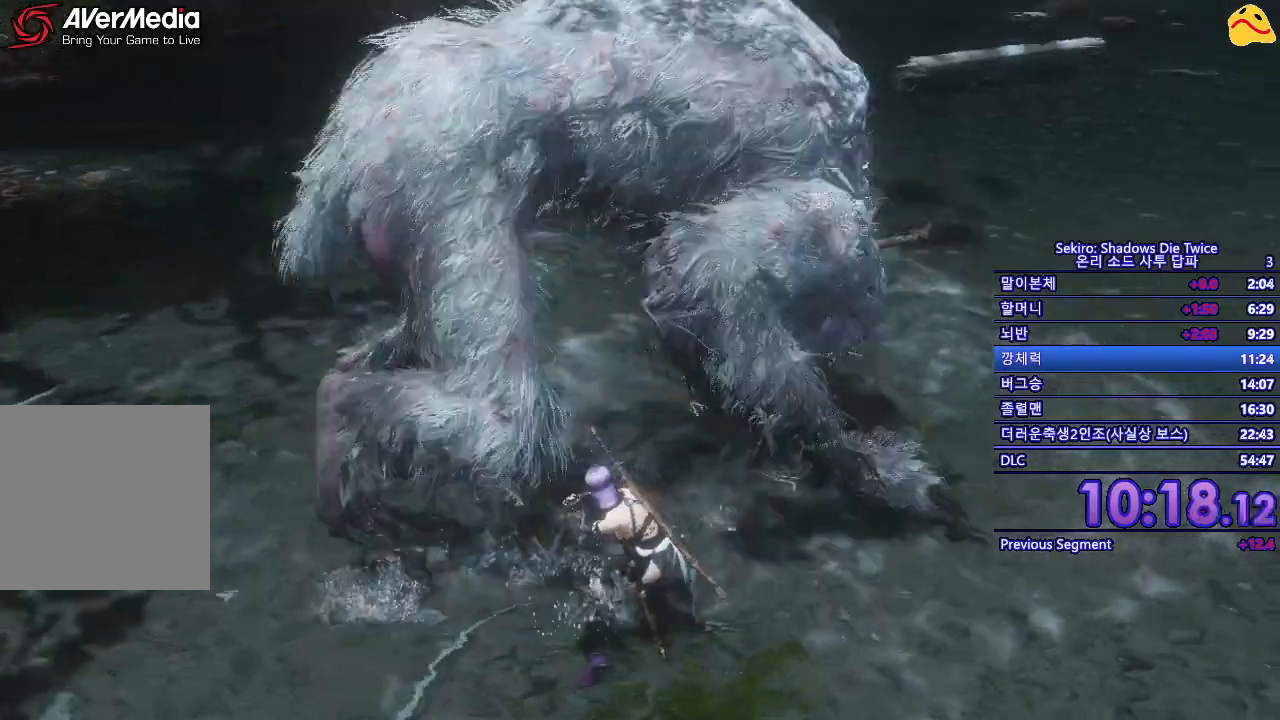
{"buttons": [], "left_stick": "center", "right_stick": "center", "events": [[100, "R1", "up"], [167, "R1", "down"], [233, "R1", "up"]]}
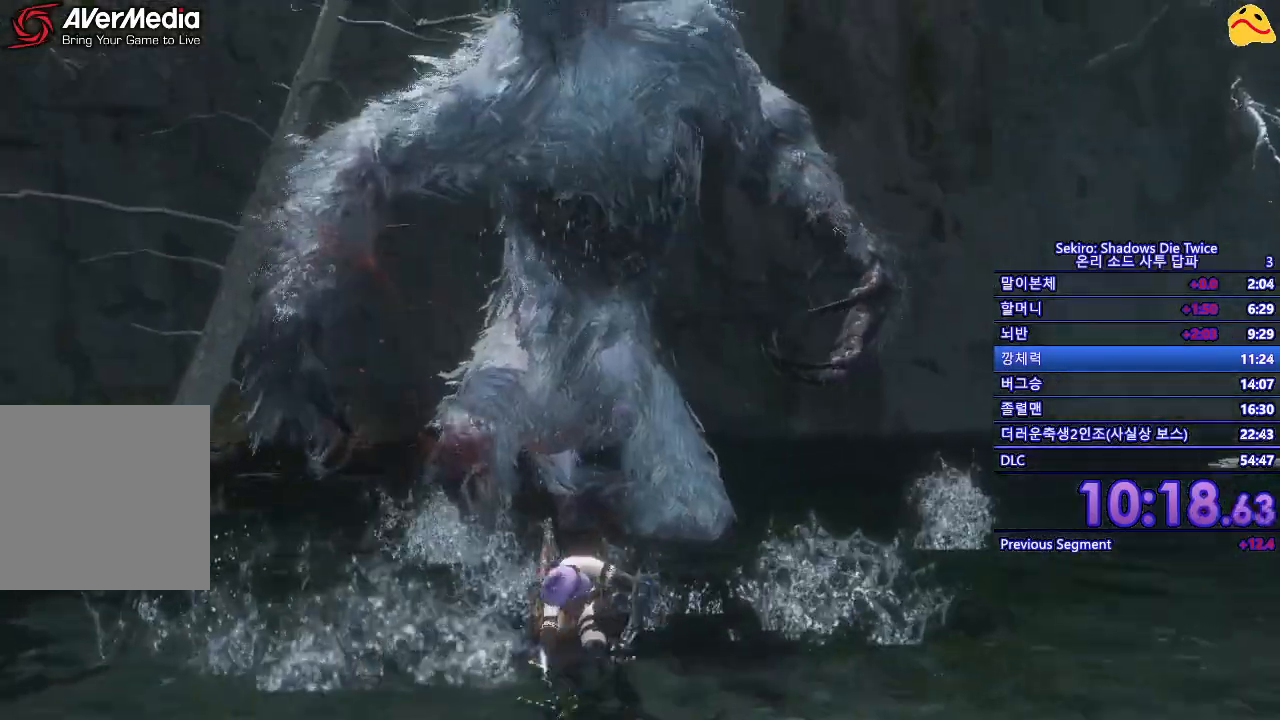
{"buttons": [], "left_stick": "center", "right_stick": "center", "events": [[283, "R1", "down"], [467, "R1", "up"]]}
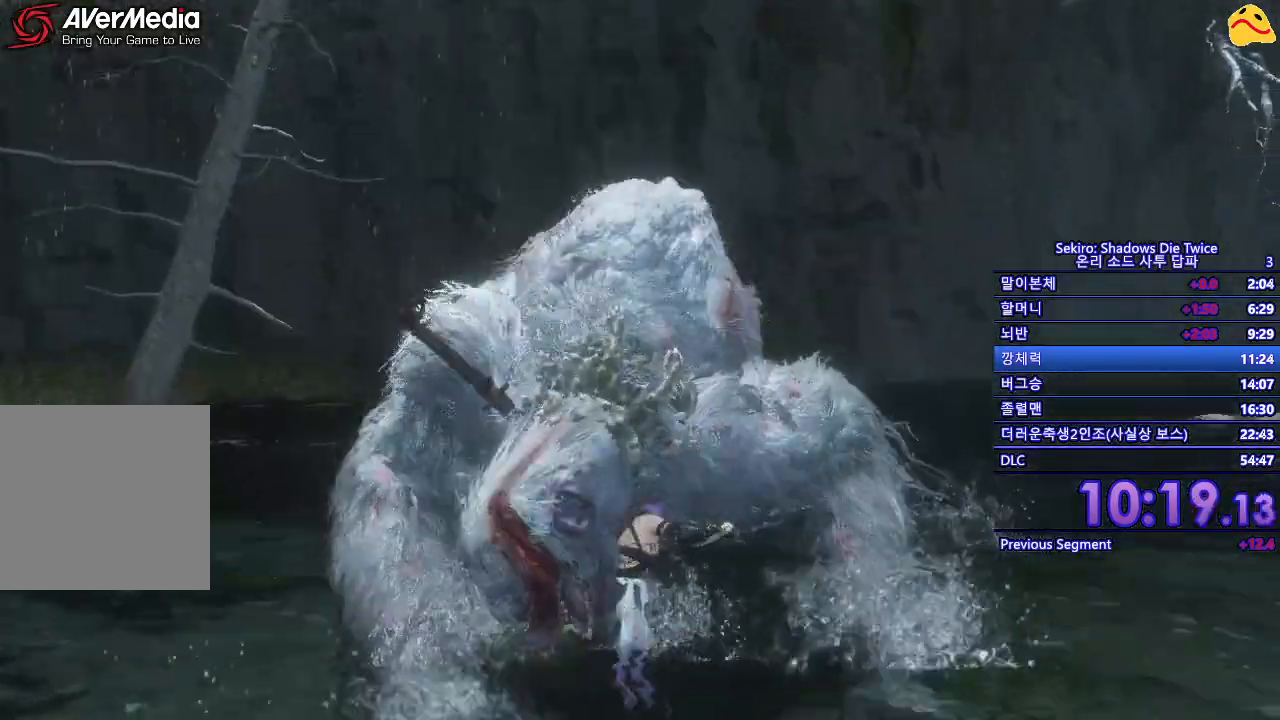
{"buttons": ["R1"], "left_stick": "center", "right_stick": "center", "events": [[317, "R1", "down"]]}
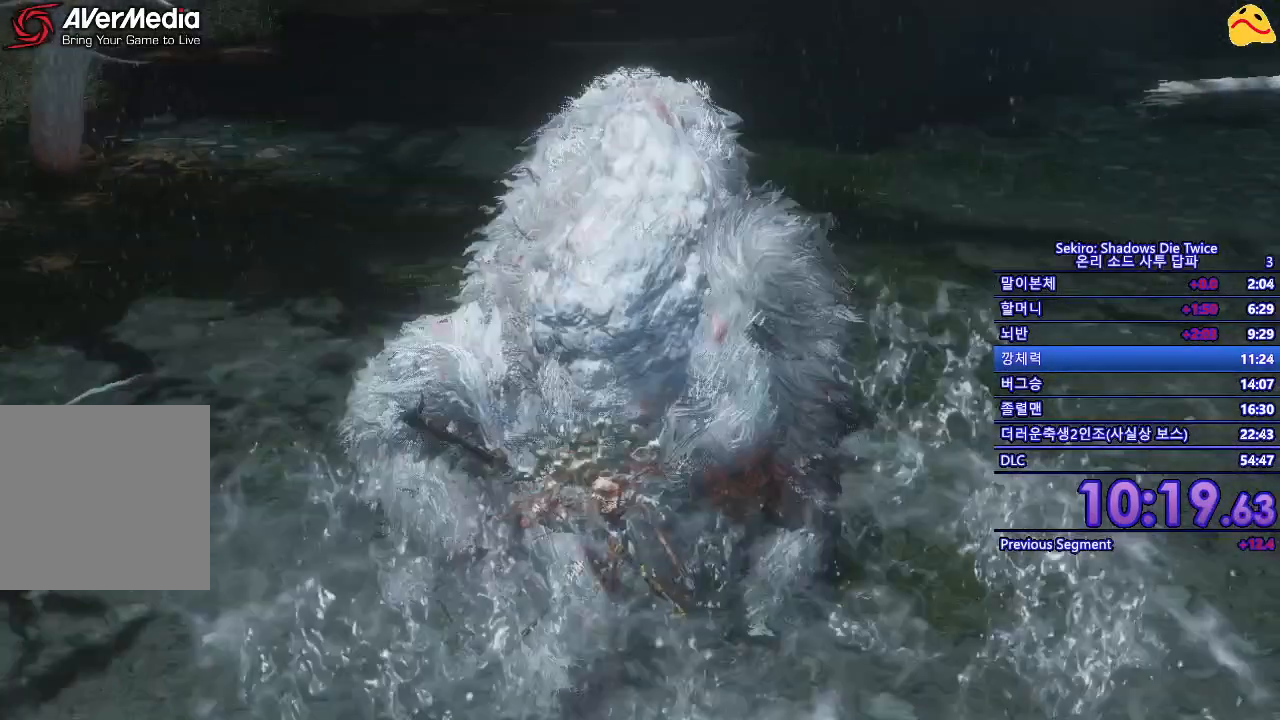
{"buttons": [], "left_stick": "center", "right_stick": "center", "events": [[50, "R1", "up"]]}
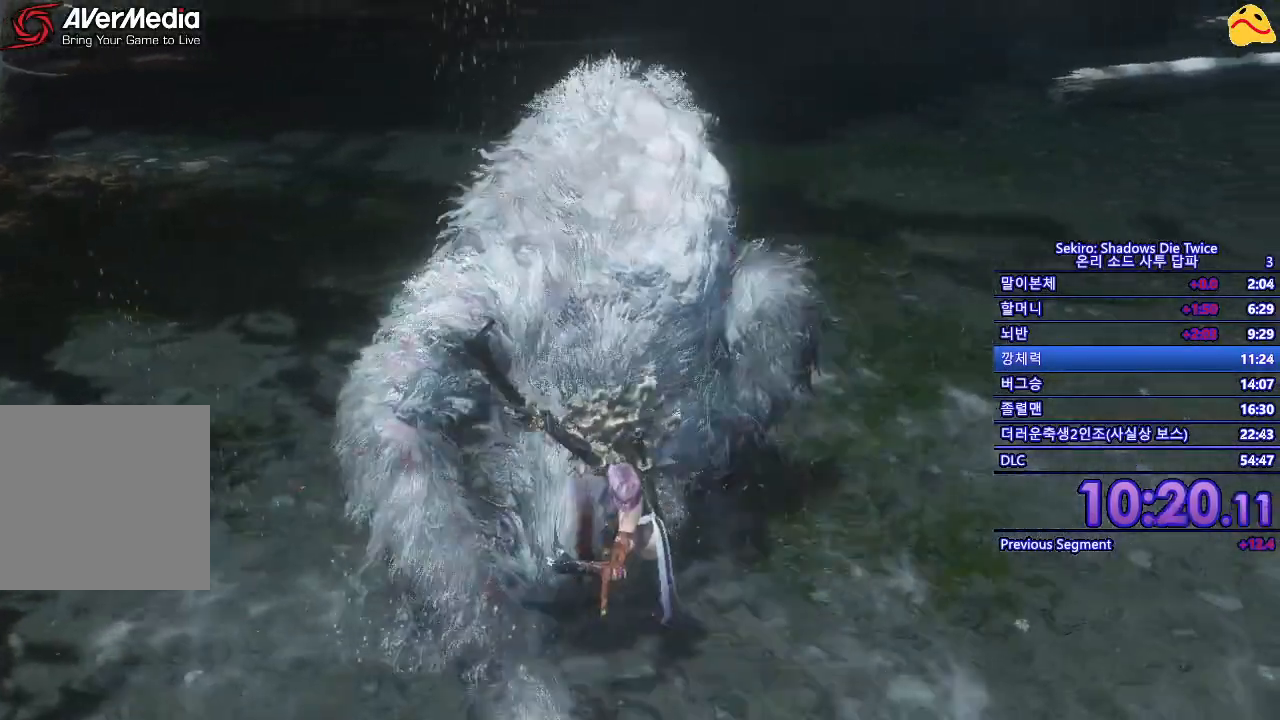
{"buttons": [], "left_stick": "down", "right_stick": "center", "events": [[50, "left_stick", "down"]]}
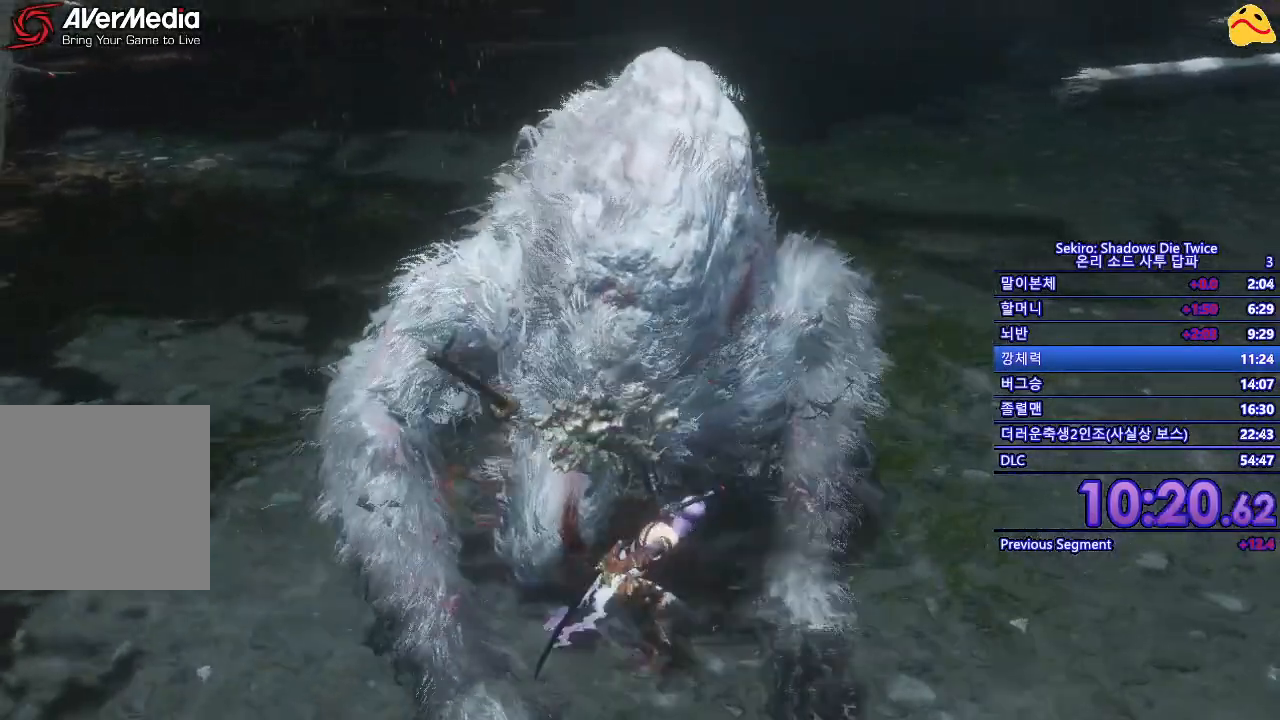
{"buttons": ["R1"], "left_stick": "center", "right_stick": "center", "events": [[133, "R1", "down"], [233, "left_stick", "center"]]}
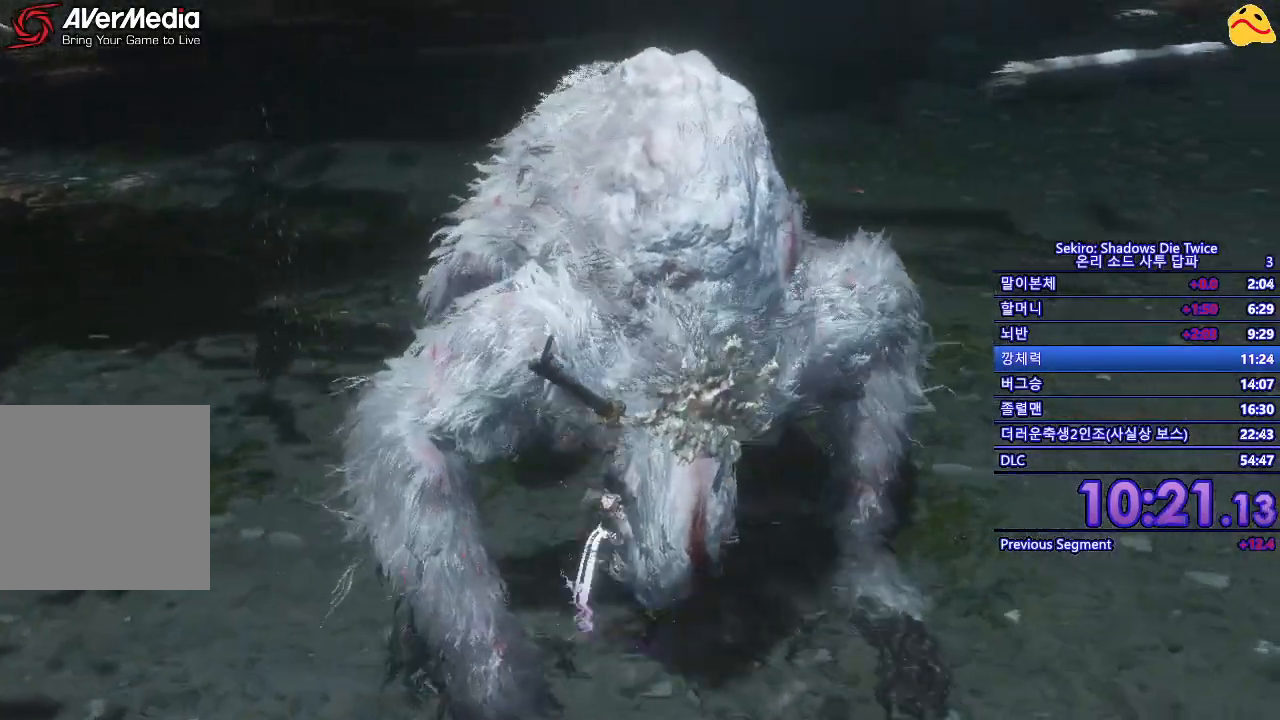
{"buttons": ["R1"], "left_stick": "center", "right_stick": "center", "events": []}
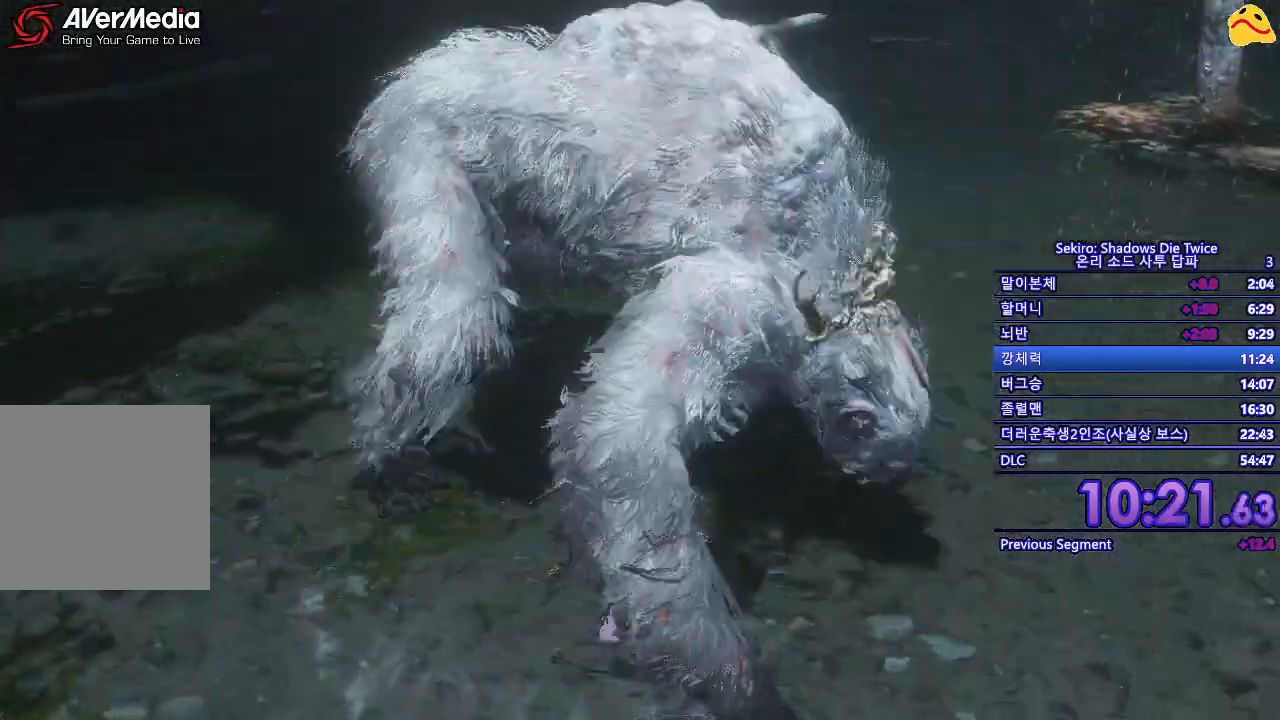
{"buttons": [], "left_stick": "up", "right_stick": "center", "events": [[17, "R1", "up"], [450, "left_stick", "up"]]}
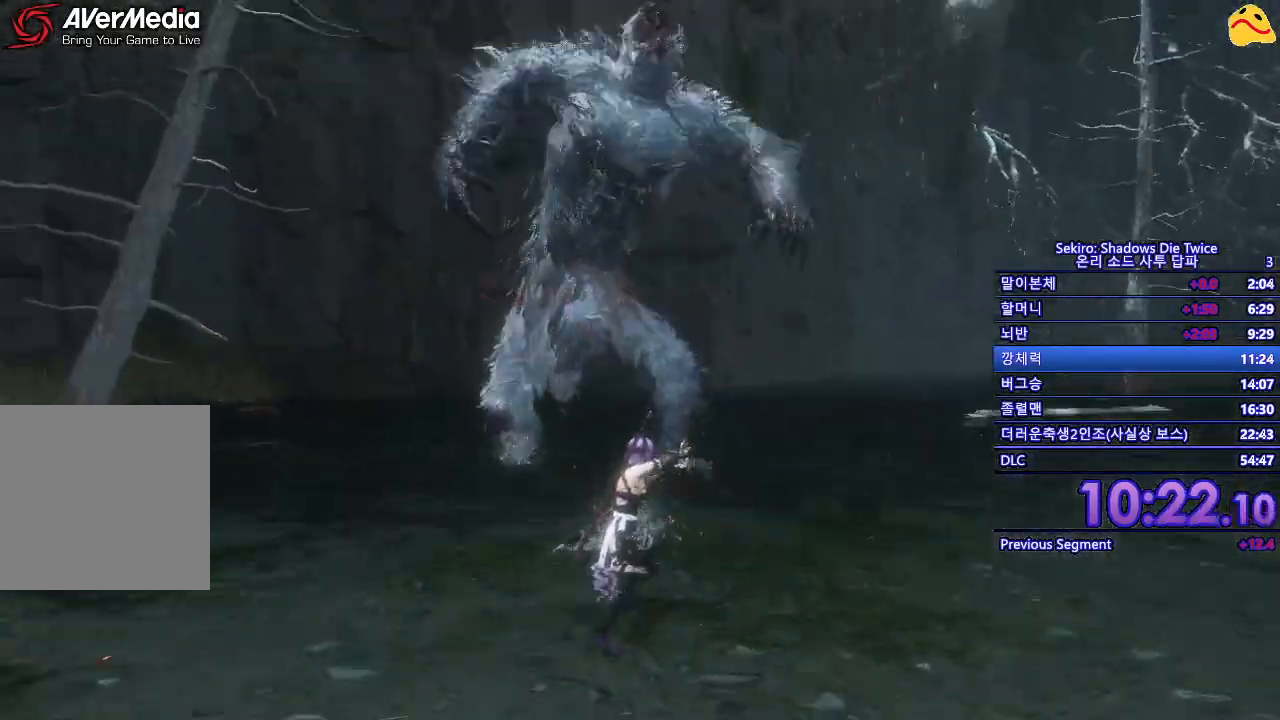
{"buttons": ["B"], "left_stick": "up", "right_stick": "center", "events": [[100, "B", "down"]]}
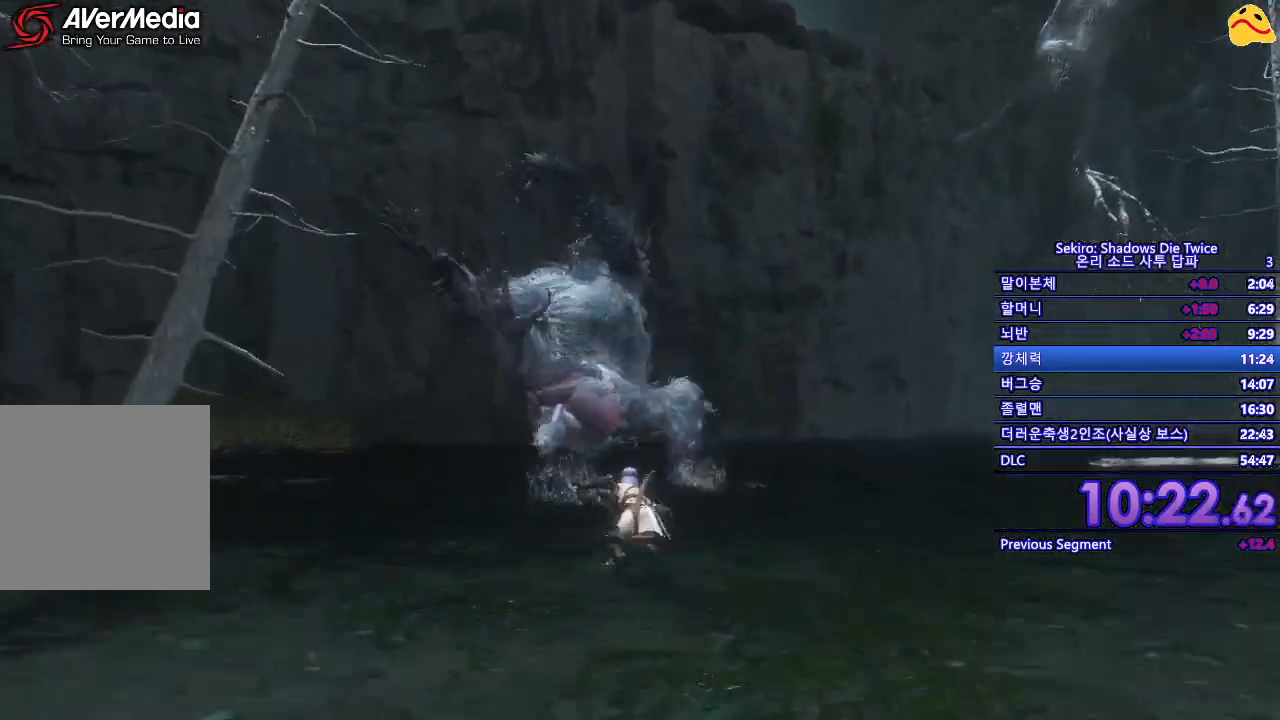
{"buttons": ["B"], "left_stick": "up", "right_stick": "center", "events": []}
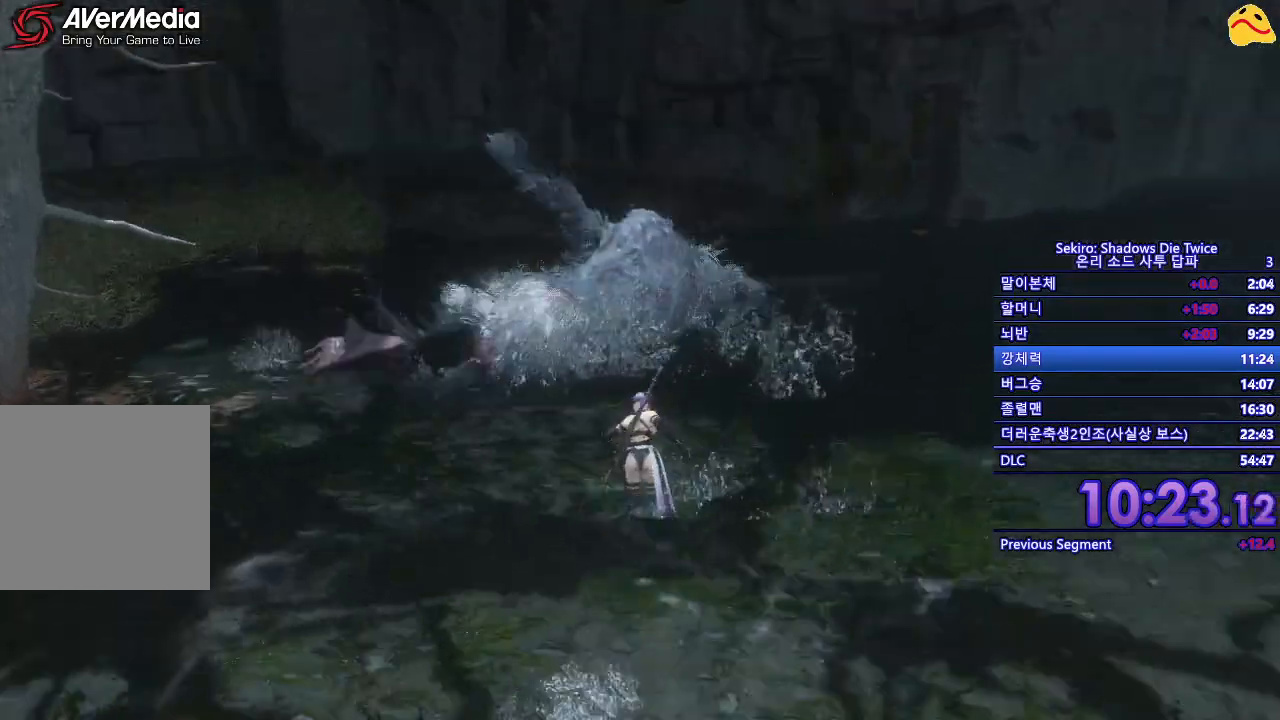
{"buttons": [], "left_stick": "up", "right_stick": "center", "events": [[133, "R1", "down"], [283, "B", "up"], [300, "R1", "up"]]}
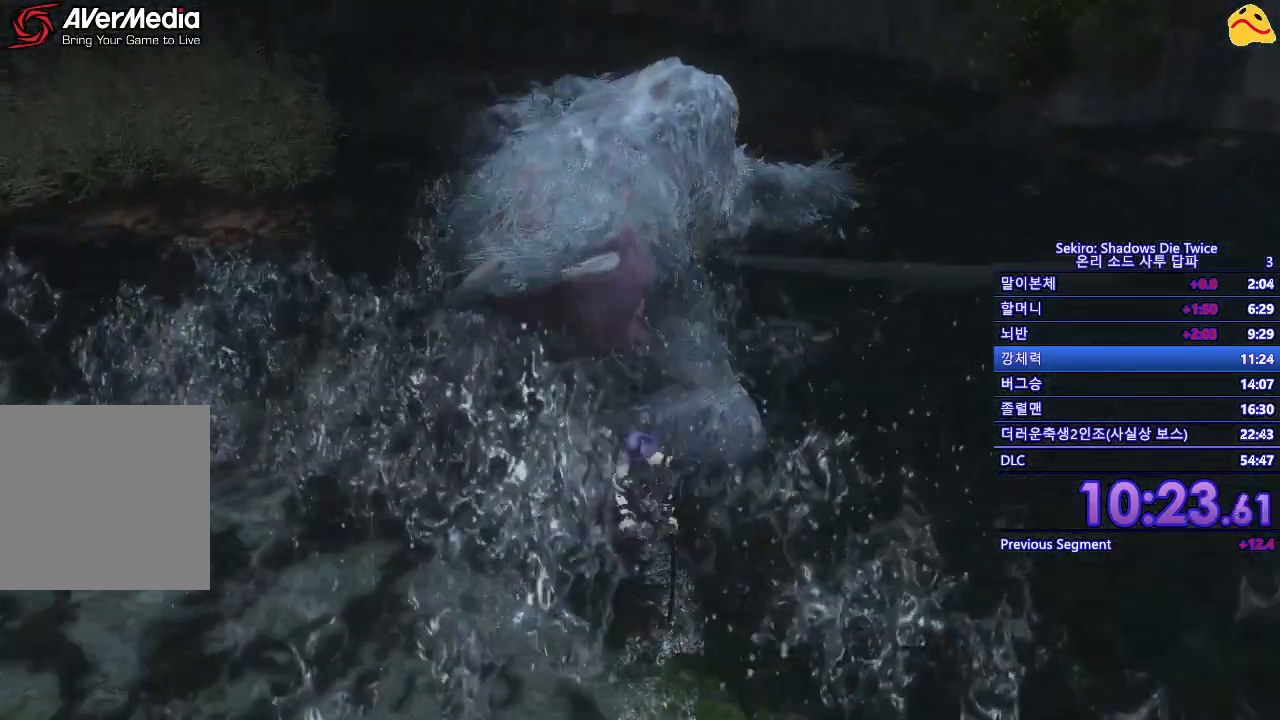
{"buttons": [], "left_stick": "up", "right_stick": "center", "events": []}
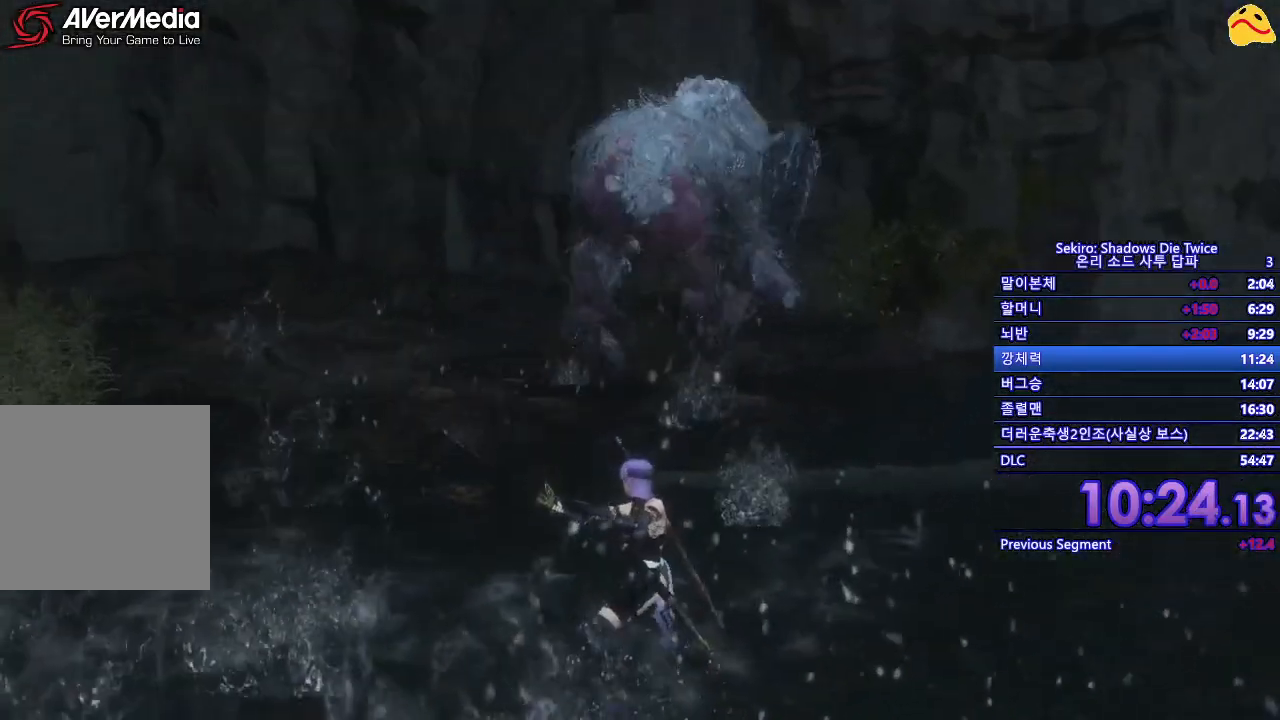
{"buttons": ["B"], "left_stick": "down-right", "right_stick": "center", "events": [[117, "left_stick", "down"], [267, "B", "down"], [467, "left_stick", "down-right"]]}
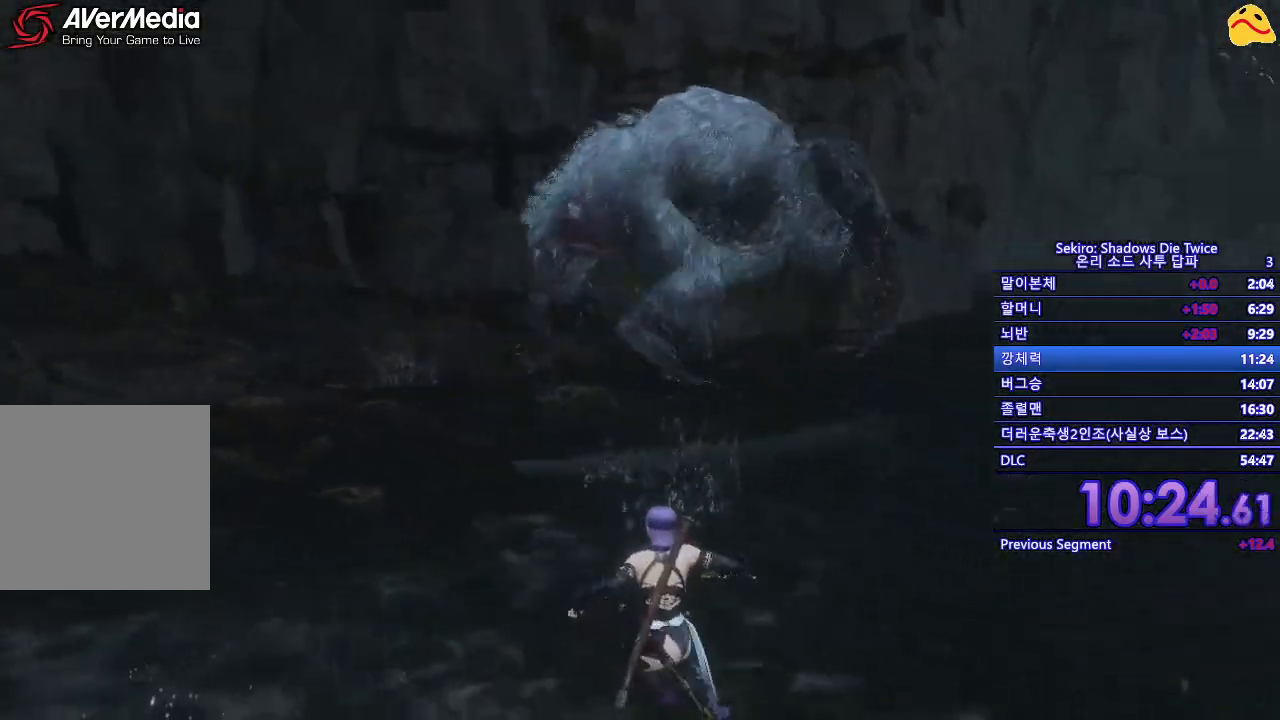
{"buttons": ["B"], "left_stick": "right", "right_stick": "center", "events": [[367, "left_stick", "right"]]}
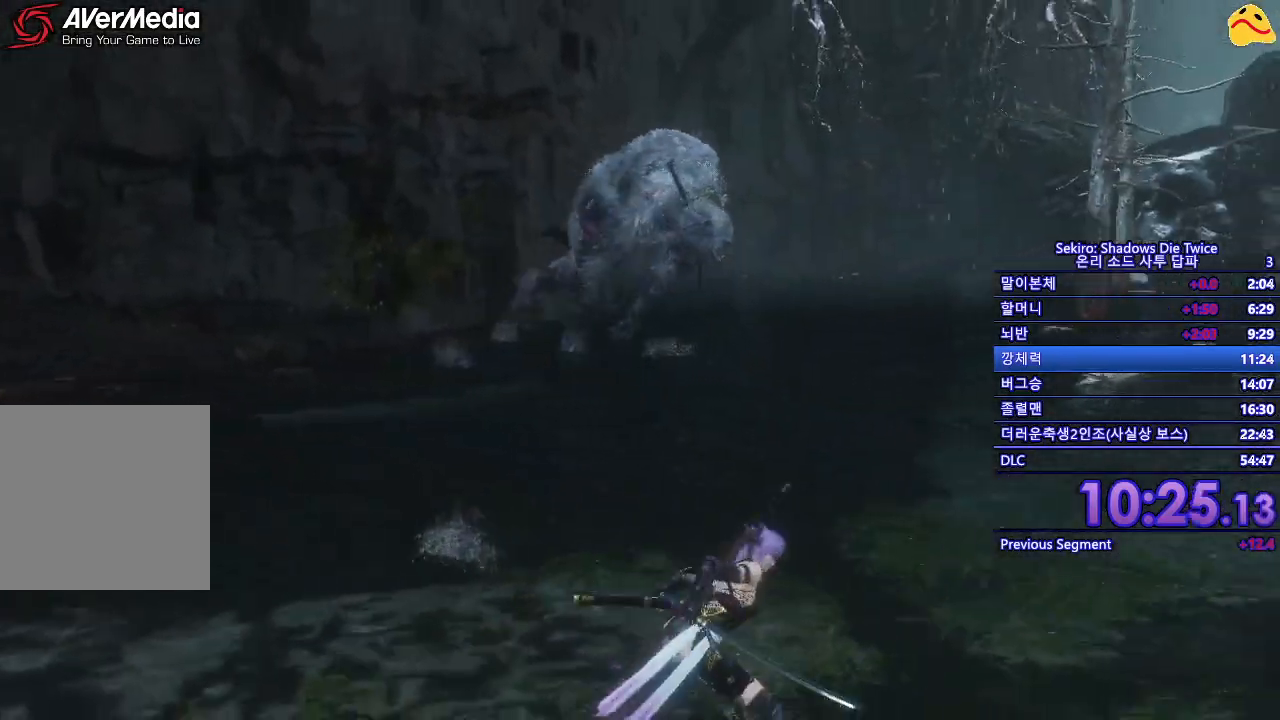
{"buttons": ["B"], "left_stick": "right", "right_stick": "center", "events": []}